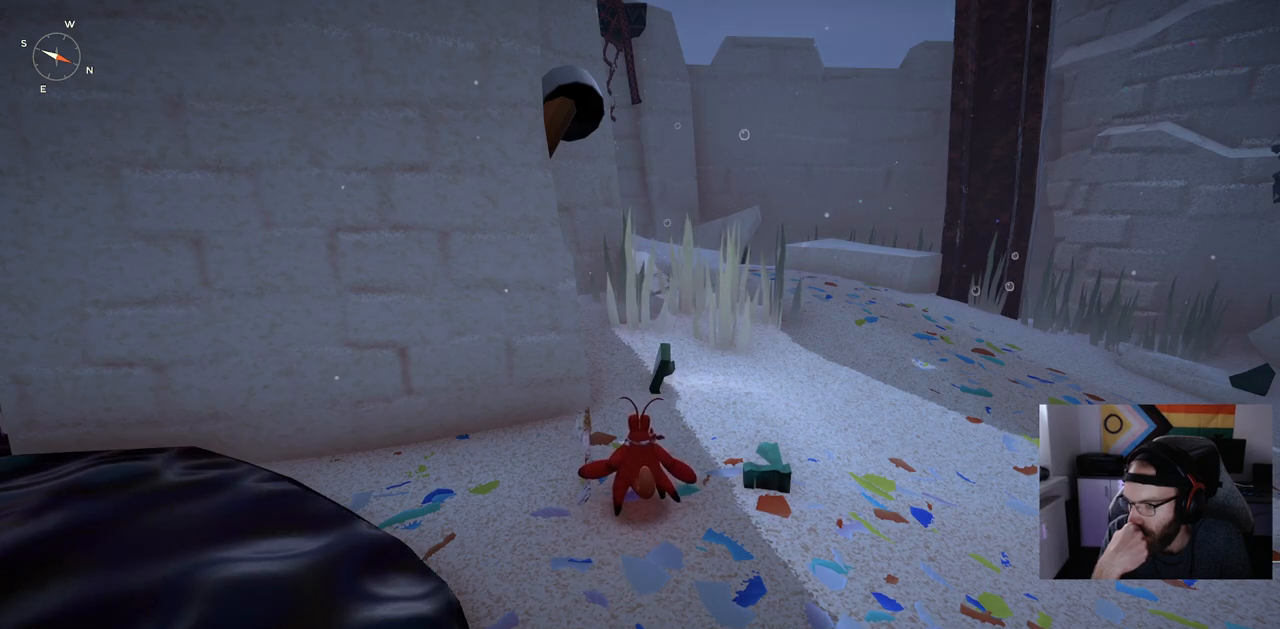
Gameplay with a controller (PlayStation layout); each line is a JSON object with the inputs held at the frame after it (dt_ms = milliseconds from this image to that frame). "events" lists button and stick changes between this image and that frame as [ms after this image, input, new state], when the widget could be followed in between.
{"dt_ms": 500, "buttons": [], "left_stick": "up", "right_stick": "center", "events": []}
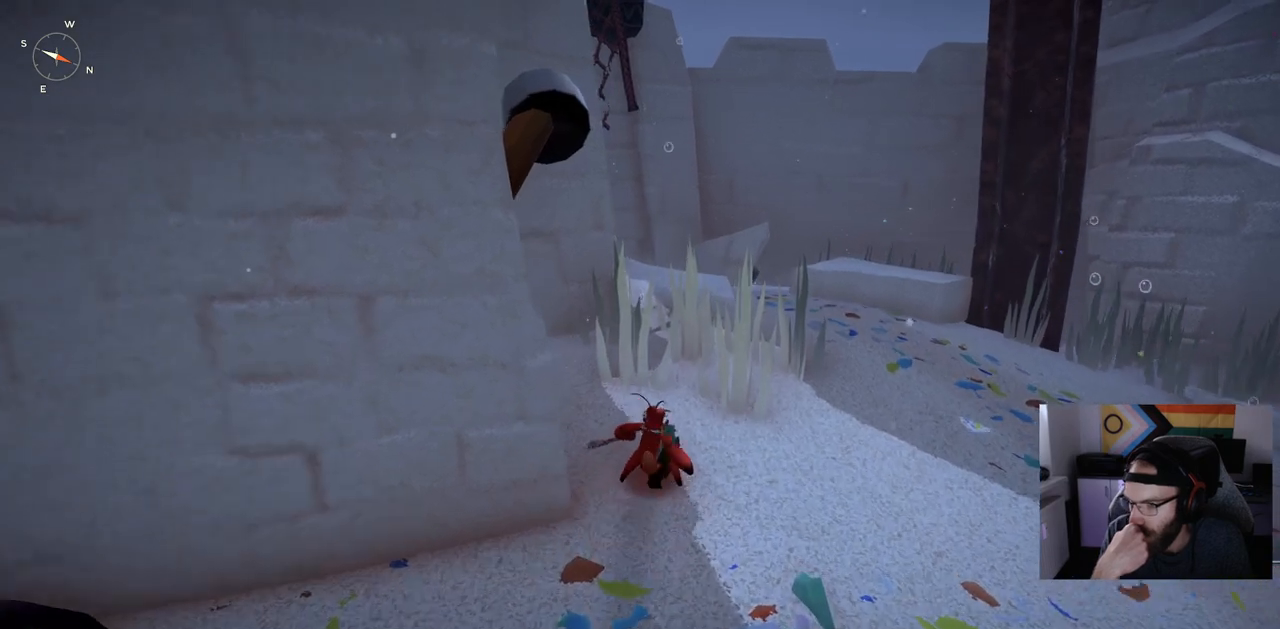
{"dt_ms": 500, "buttons": [], "left_stick": "up", "right_stick": "center", "events": []}
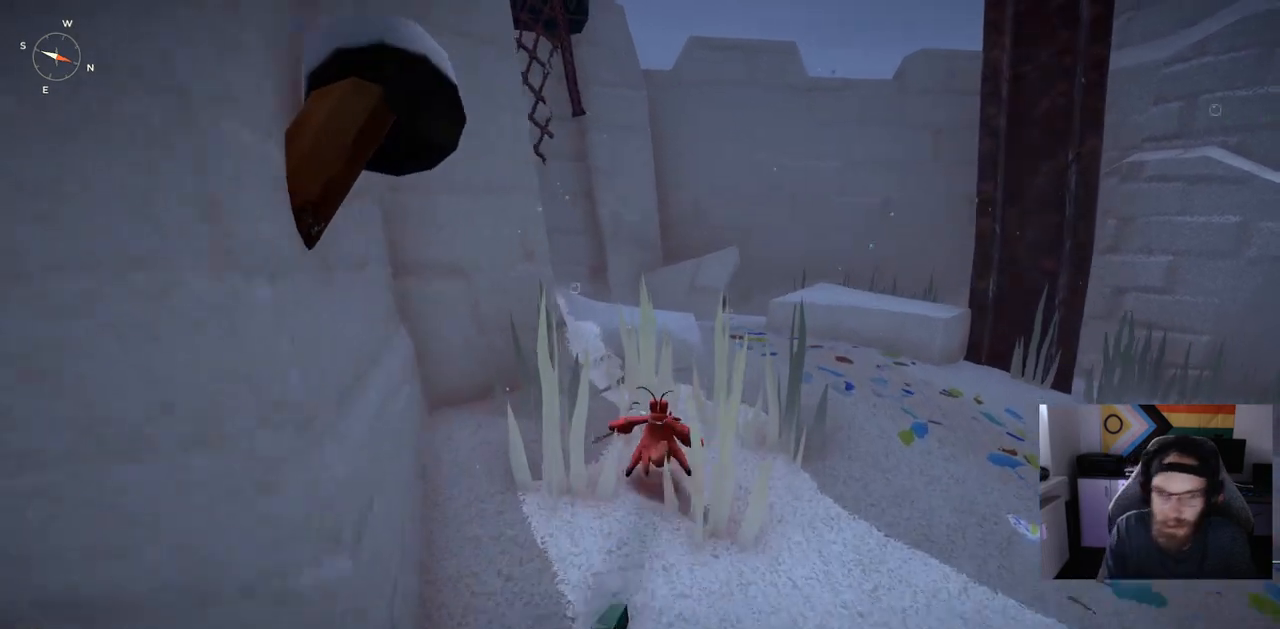
{"dt_ms": 500, "buttons": [], "left_stick": "up", "right_stick": "center", "events": [[300, "right_stick", "down-left"], [500, "right_stick", "center"]]}
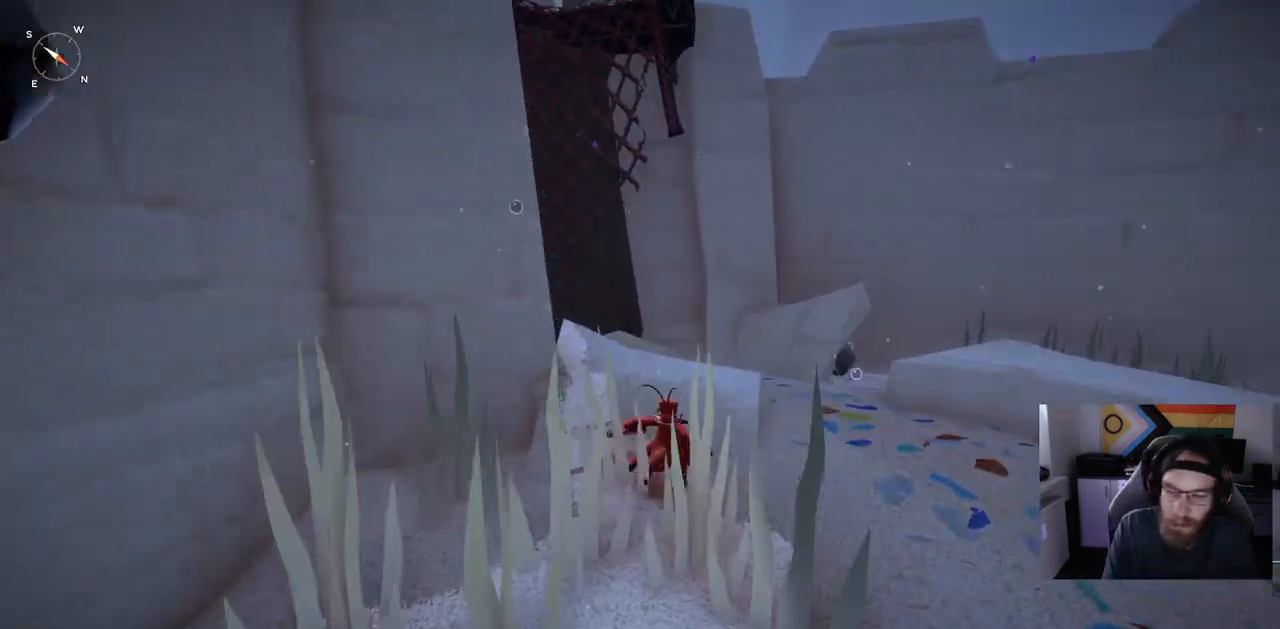
{"dt_ms": 500, "buttons": [], "left_stick": "up", "right_stick": "center", "events": []}
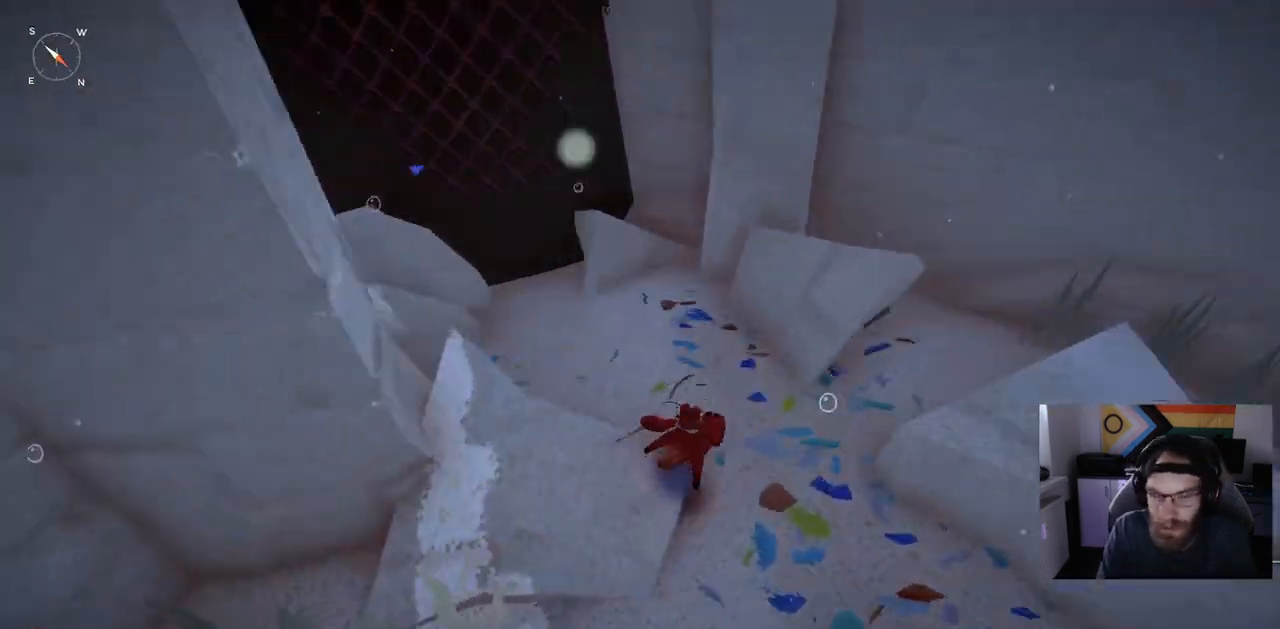
{"dt_ms": 1000, "buttons": [], "left_stick": "down-left", "right_stick": "left"}
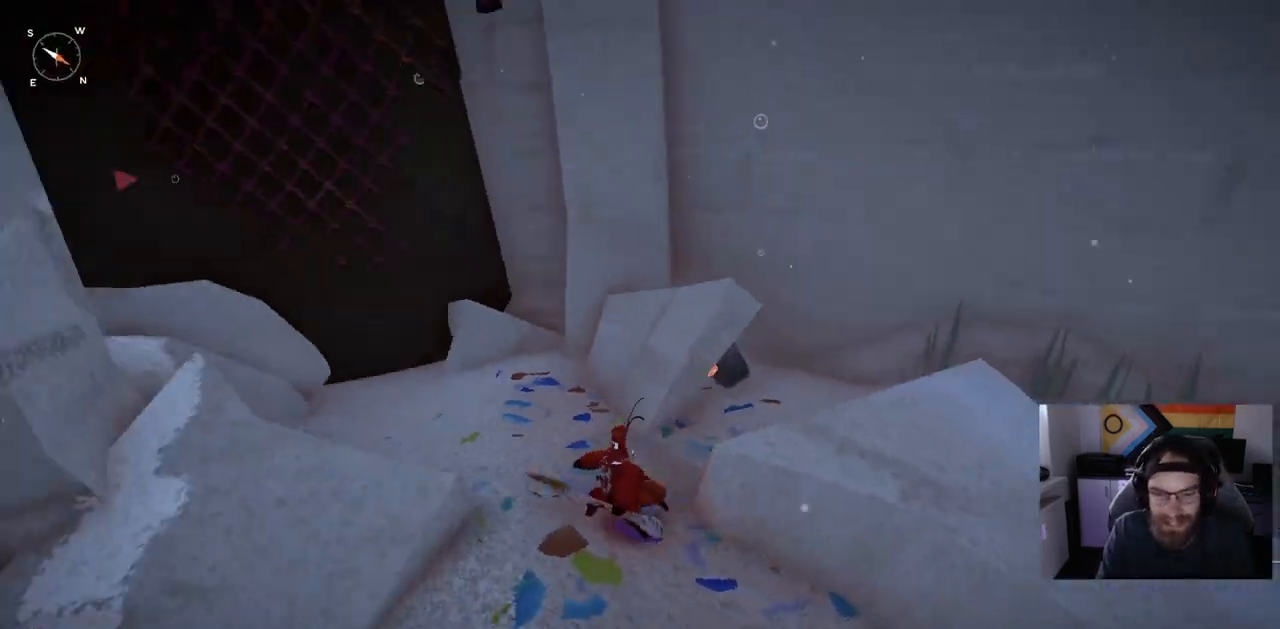
{"dt_ms": 500, "buttons": [], "left_stick": "up", "right_stick": "left", "events": [[150, "left_stick", "up"]]}
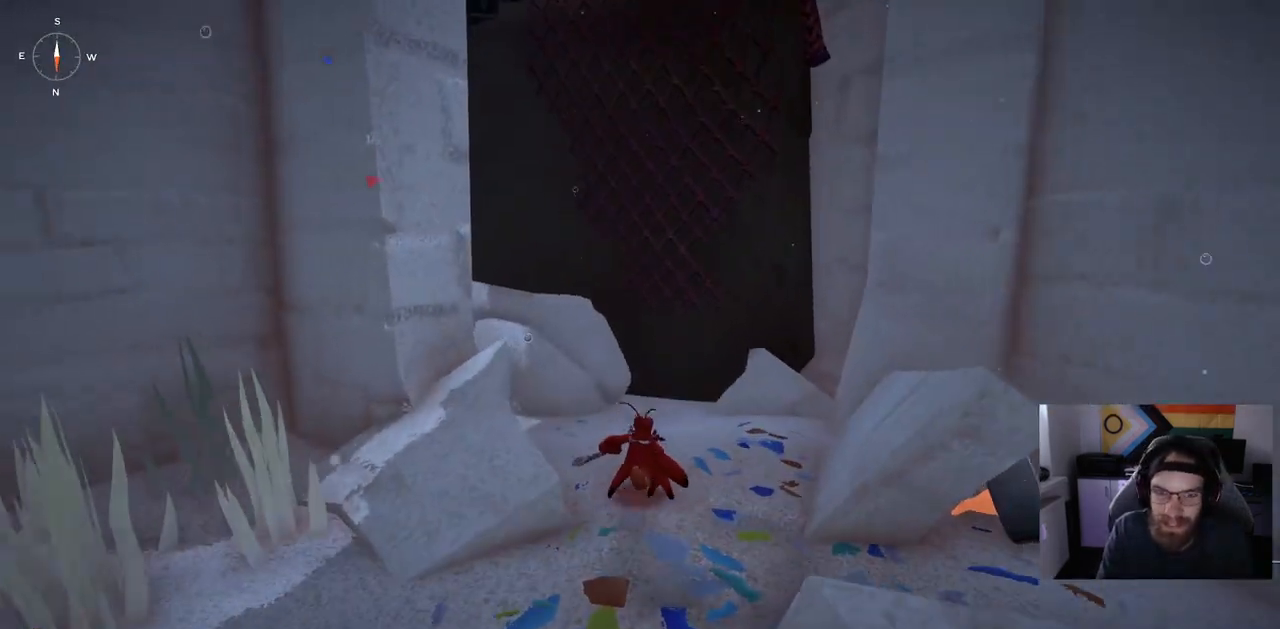
{"dt_ms": 500, "buttons": [], "left_stick": "up-right", "right_stick": "center", "events": [[367, "left_stick", "up-right"], [367, "right_stick", "center"]]}
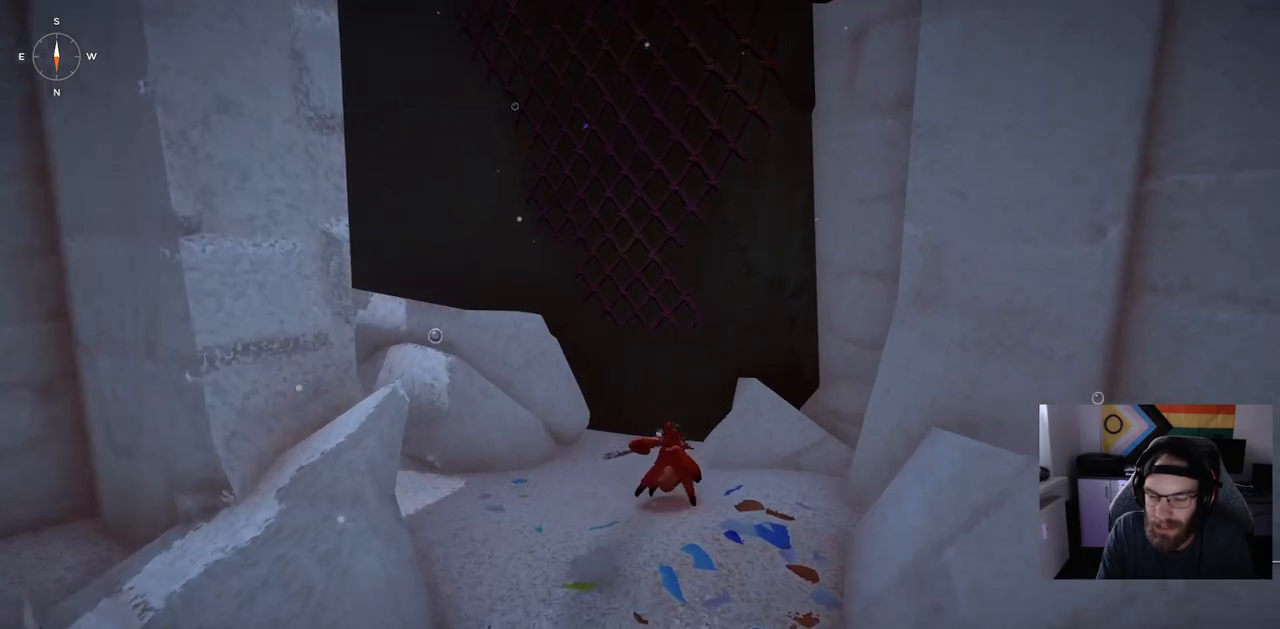
{"dt_ms": 500, "buttons": ["CROSS"], "left_stick": "up", "right_stick": "center", "events": [[17, "CROSS", "down"], [117, "left_stick", "up"]]}
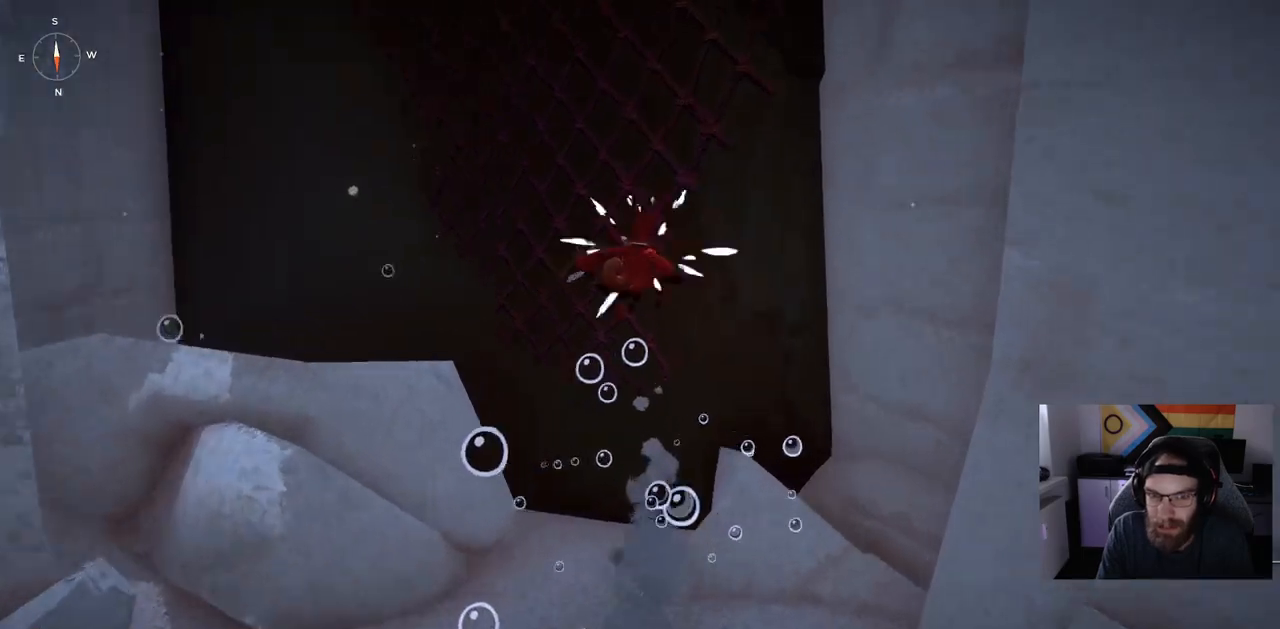
{"dt_ms": 500, "buttons": [], "left_stick": "up", "right_stick": "center", "events": [[50, "CROSS", "up"]]}
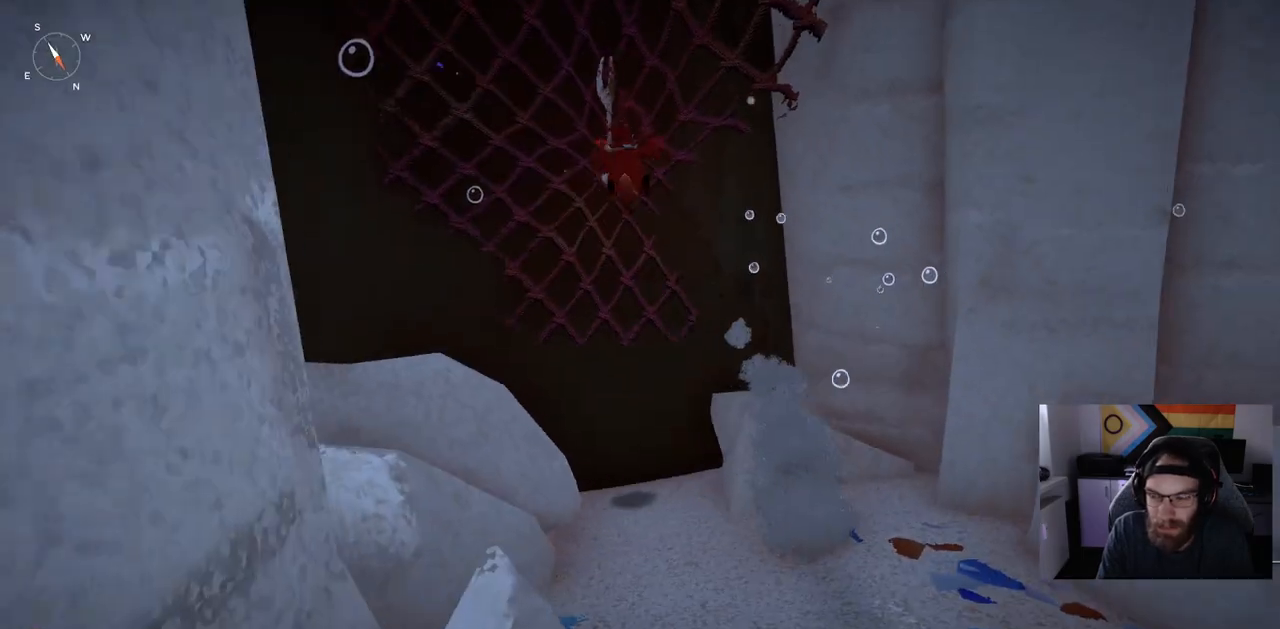
{"dt_ms": 500, "buttons": [], "left_stick": "up", "right_stick": "center", "events": []}
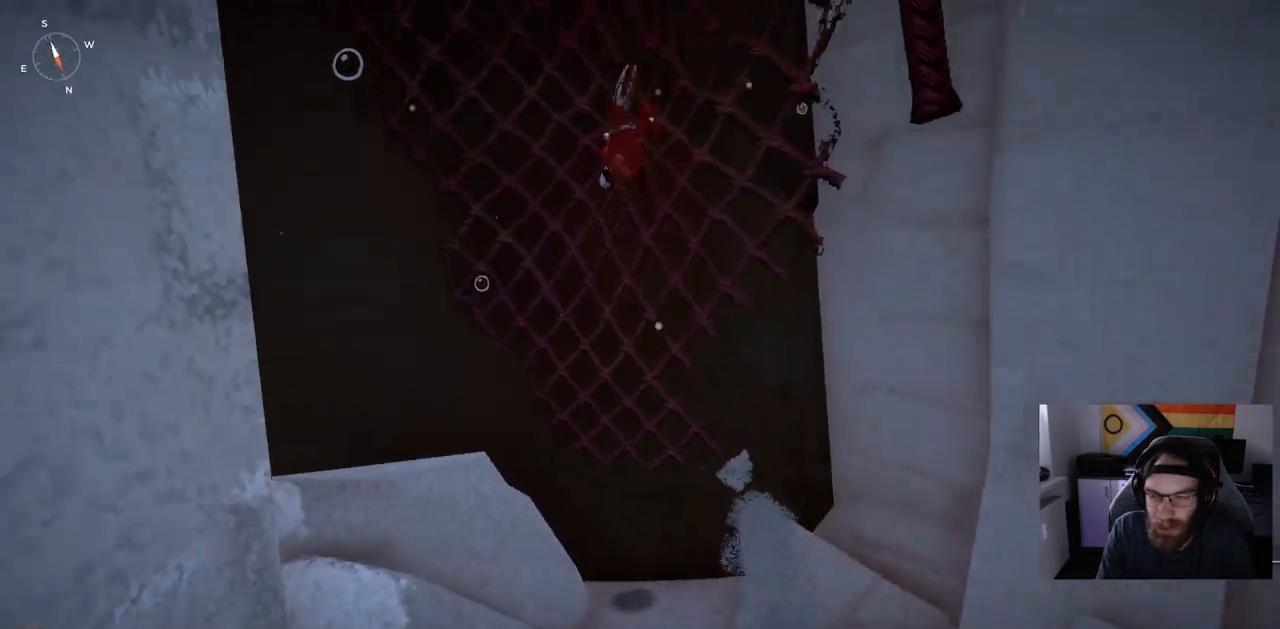
{"dt_ms": 500, "buttons": [], "left_stick": "up", "right_stick": "center", "events": []}
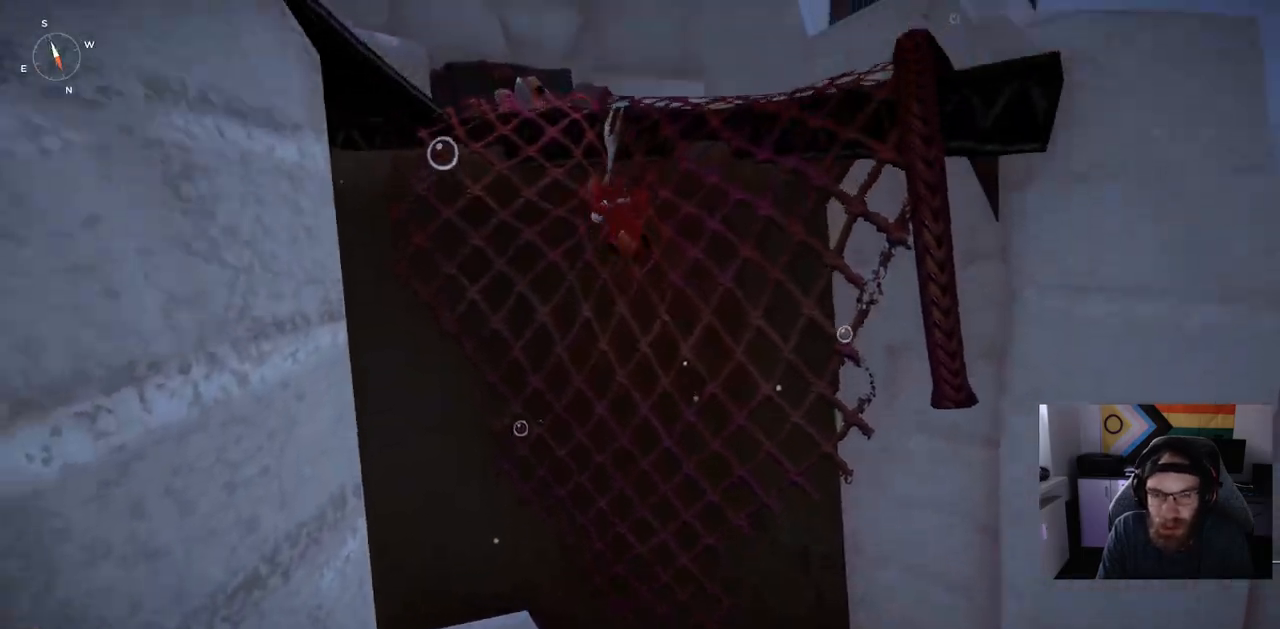
{"dt_ms": 500, "buttons": [], "left_stick": "up", "right_stick": "center", "events": []}
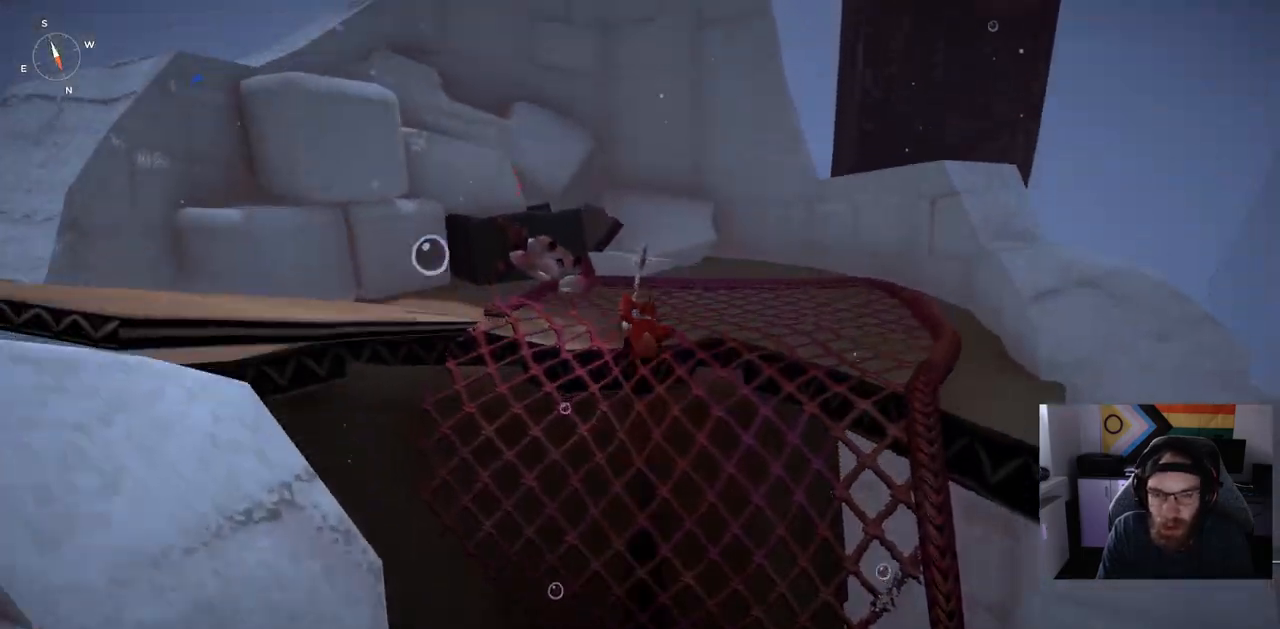
{"dt_ms": 500, "buttons": ["R1"], "left_stick": "up", "right_stick": "center", "events": [[500, "R1", "down"]]}
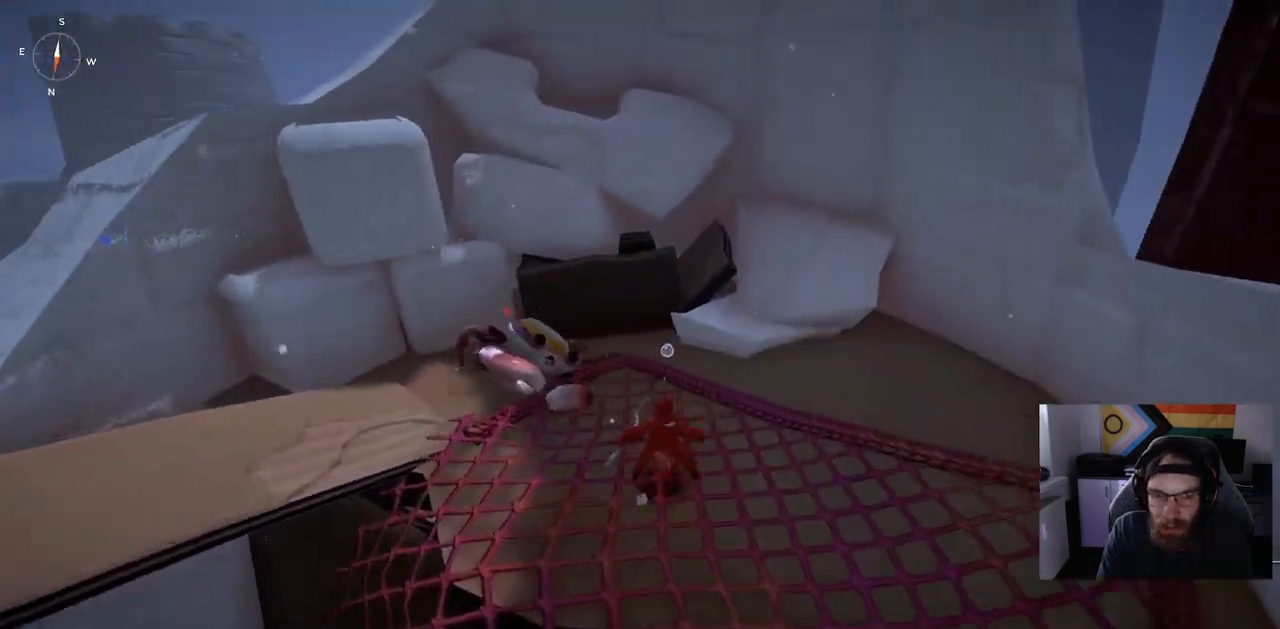
{"dt_ms": 500, "buttons": [], "left_stick": "up", "right_stick": "left", "events": [[167, "R1", "up"], [400, "right_stick", "left"]]}
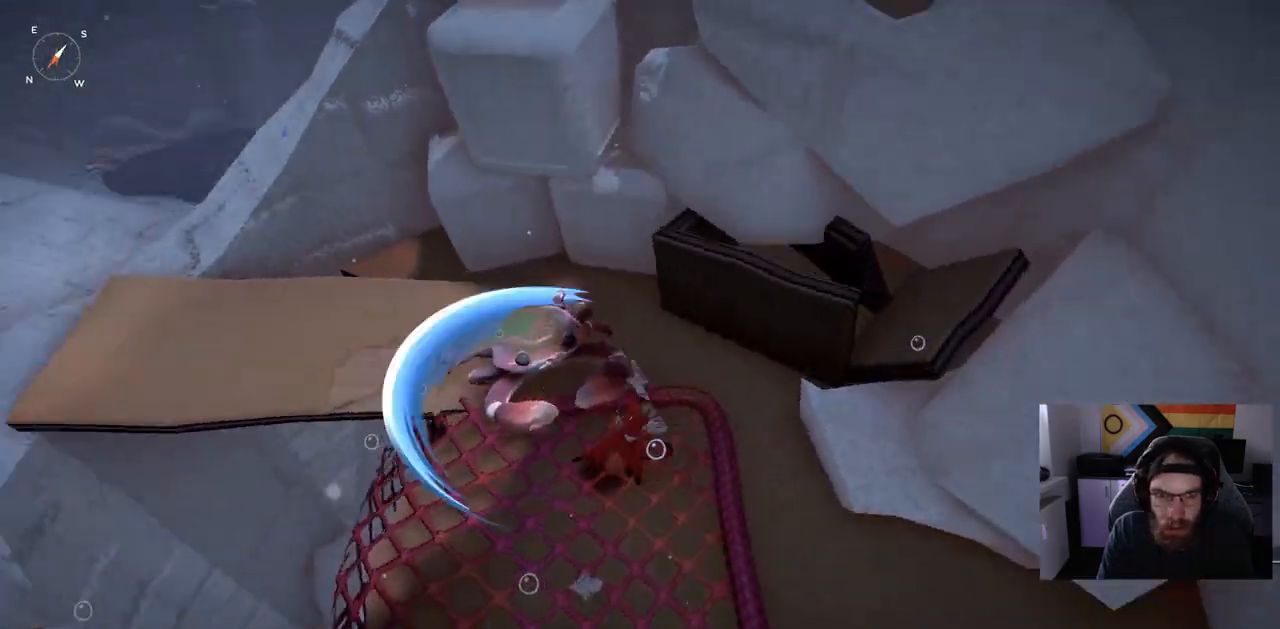
{"dt_ms": 500, "buttons": [], "left_stick": "up", "right_stick": "center", "events": [[117, "R1", "down"], [200, "right_stick", "center"], [283, "R1", "up"]]}
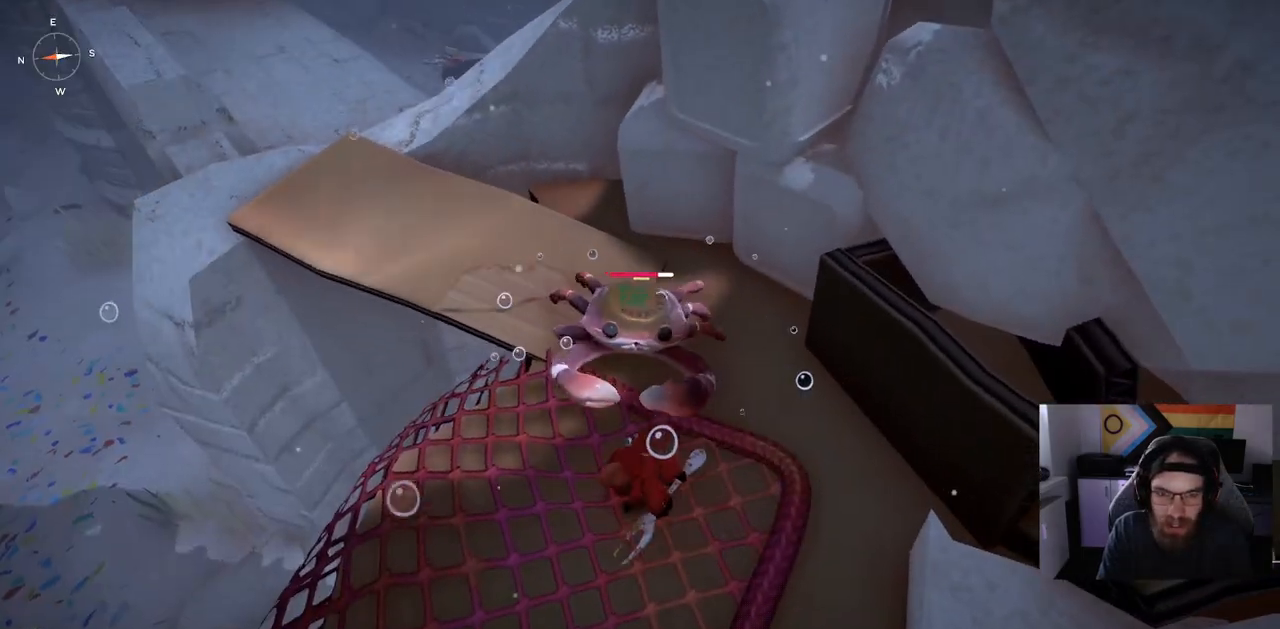
{"dt_ms": 500, "buttons": ["R1"], "left_stick": "up", "right_stick": "center", "events": [[467, "R1", "down"]]}
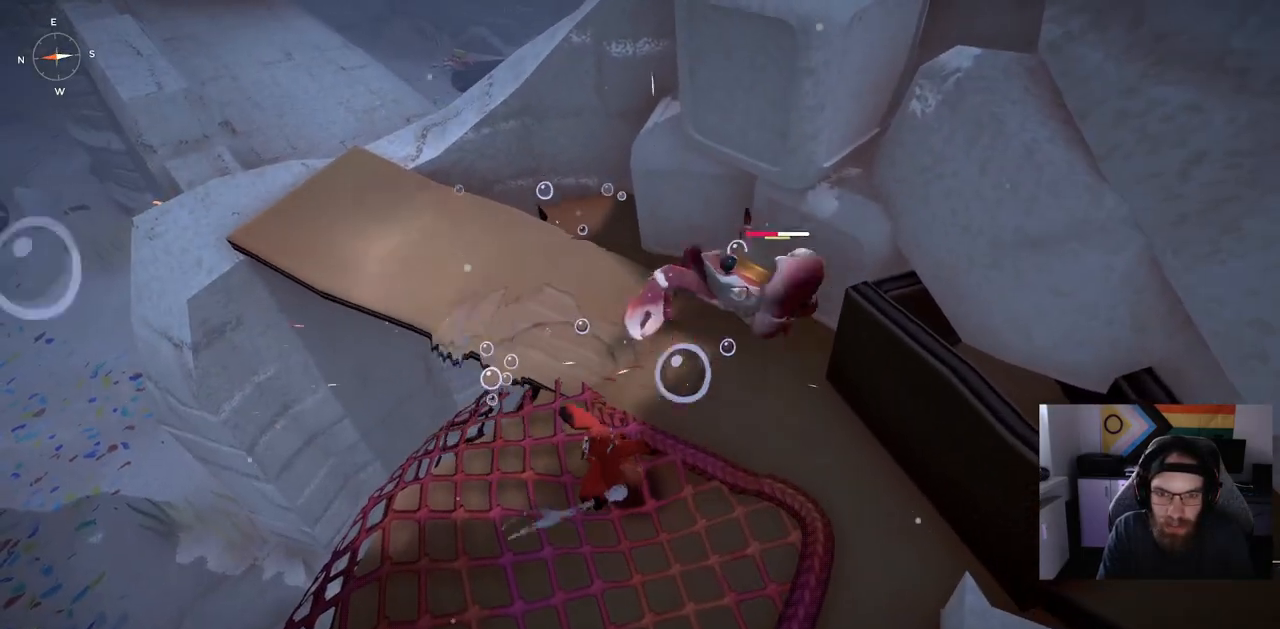
{"dt_ms": 500, "buttons": [], "left_stick": "center", "right_stick": "center", "events": [[117, "R1", "up"], [383, "left_stick", "up-right"], [500, "left_stick", "center"]]}
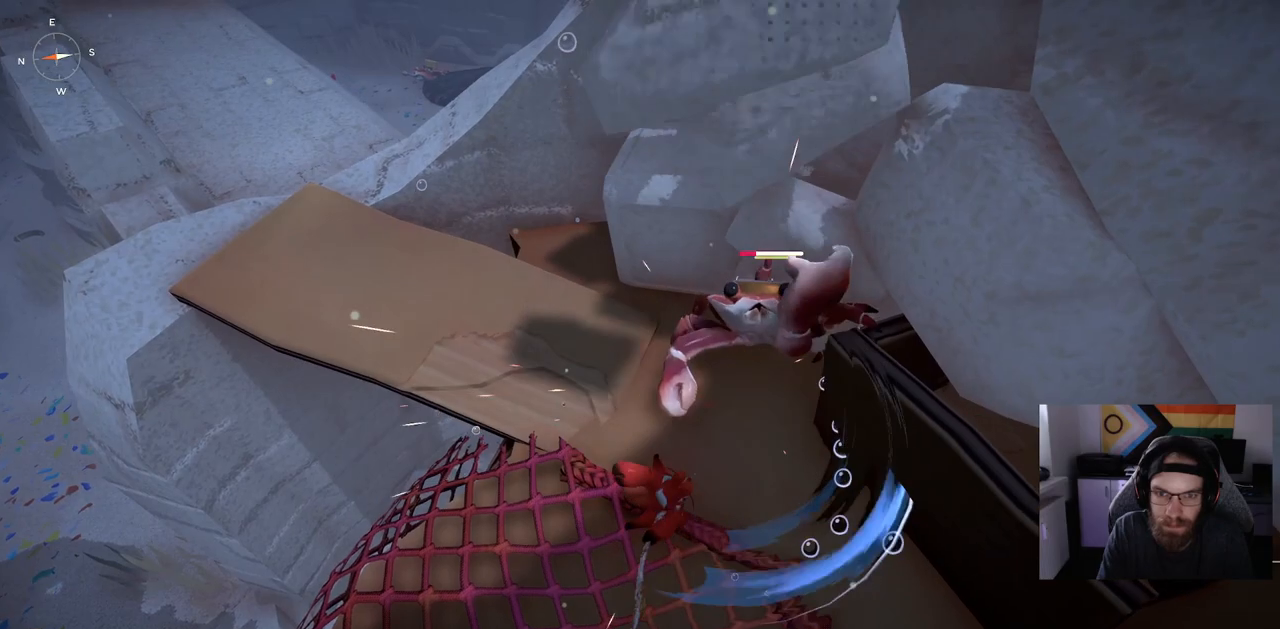
{"dt_ms": 500, "buttons": [], "left_stick": "down-left", "right_stick": "center"}
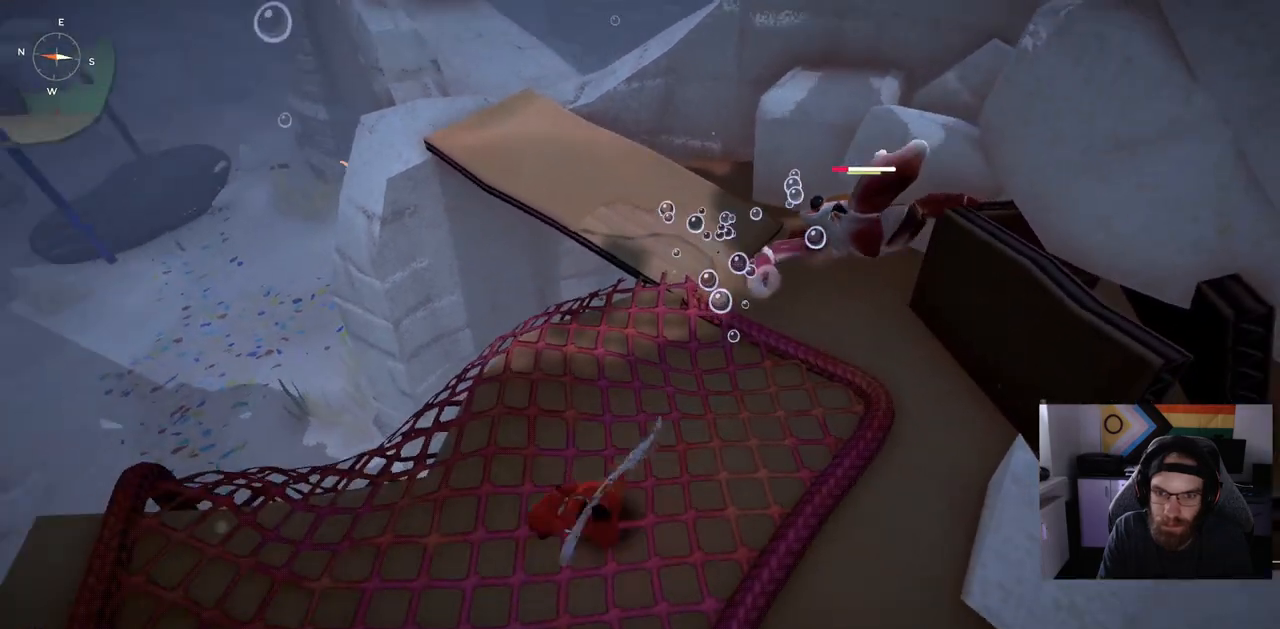
{"dt_ms": 500, "buttons": ["R1"], "left_stick": "up-right", "right_stick": "center", "events": [[267, "left_stick", "right"], [450, "R1", "down"], [467, "left_stick", "up-right"]]}
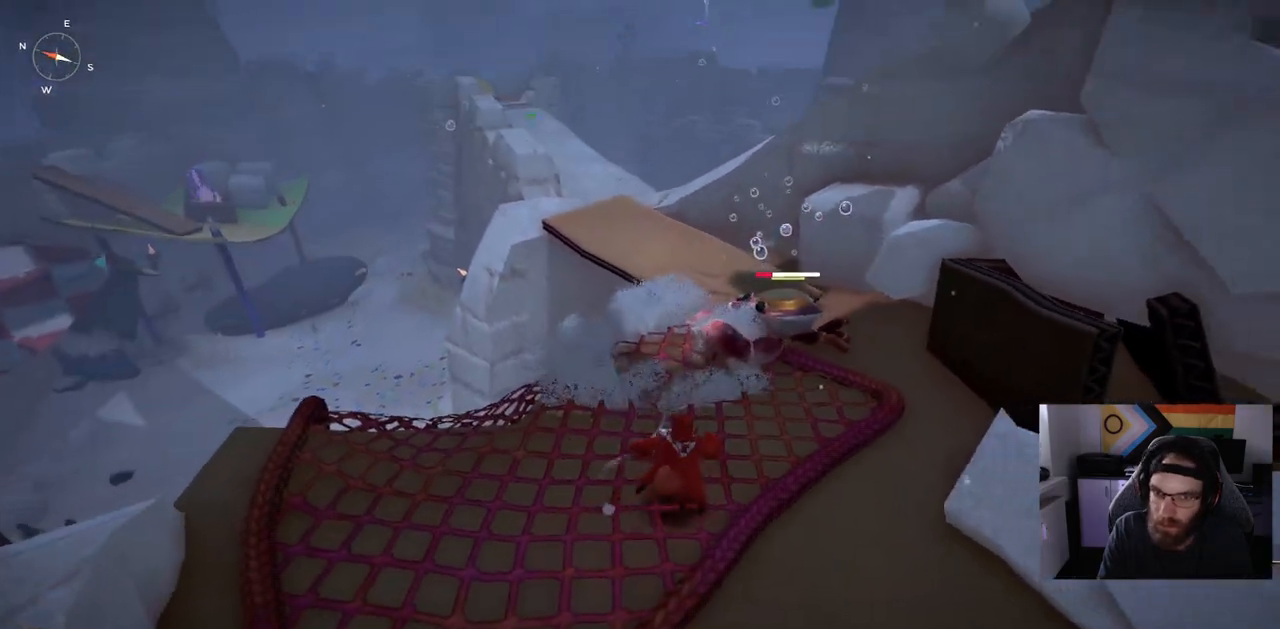
{"dt_ms": 500, "buttons": [], "left_stick": "up", "right_stick": "center", "events": [[117, "R1", "up"], [500, "left_stick", "up"]]}
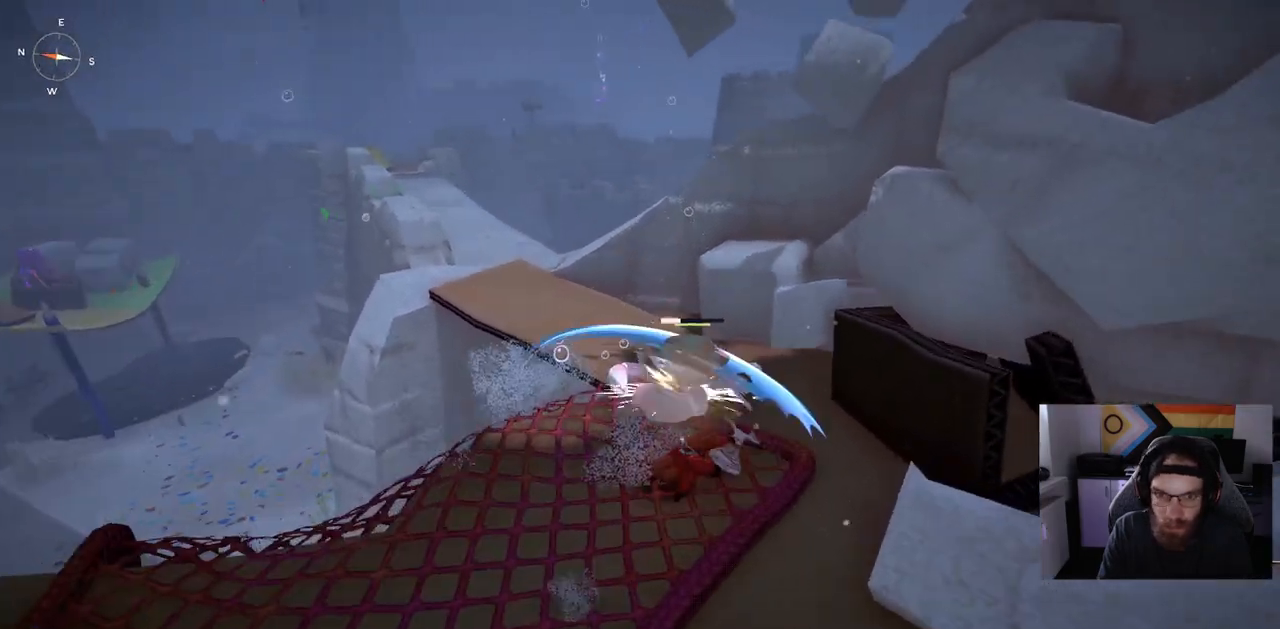
{"dt_ms": 500, "buttons": [], "left_stick": "up", "right_stick": "center", "events": [[150, "R1", "down"], [317, "R1", "up"]]}
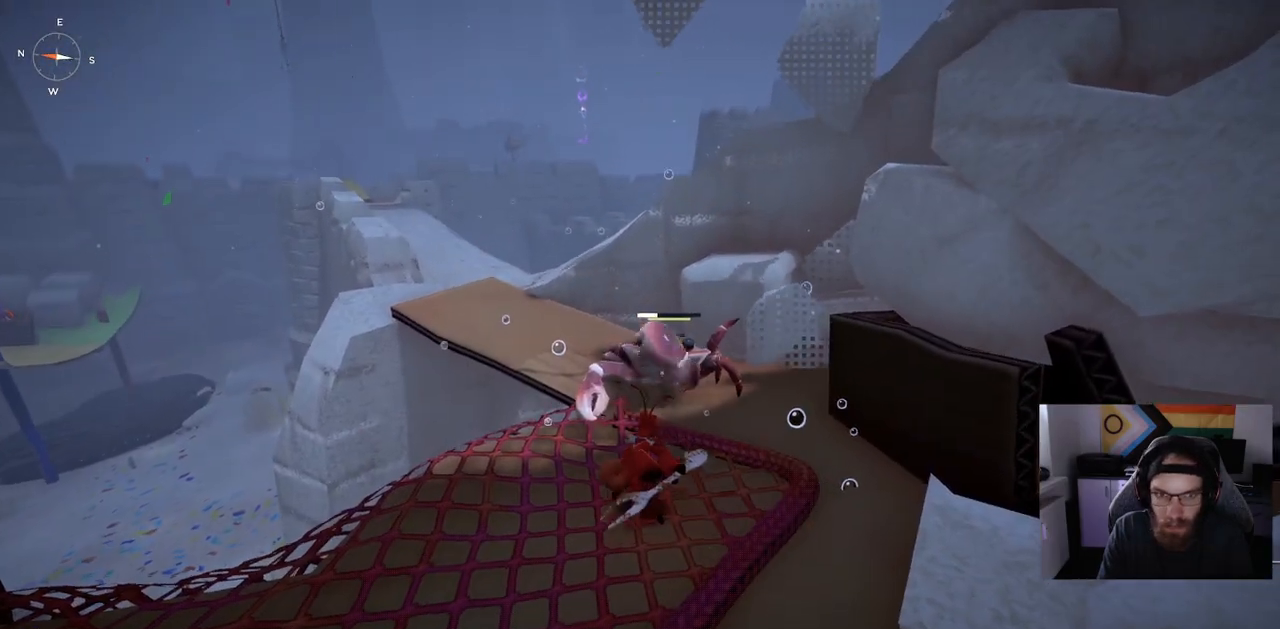
{"dt_ms": 500, "buttons": [], "left_stick": "up-right", "right_stick": "center", "events": [[333, "left_stick", "up-right"]]}
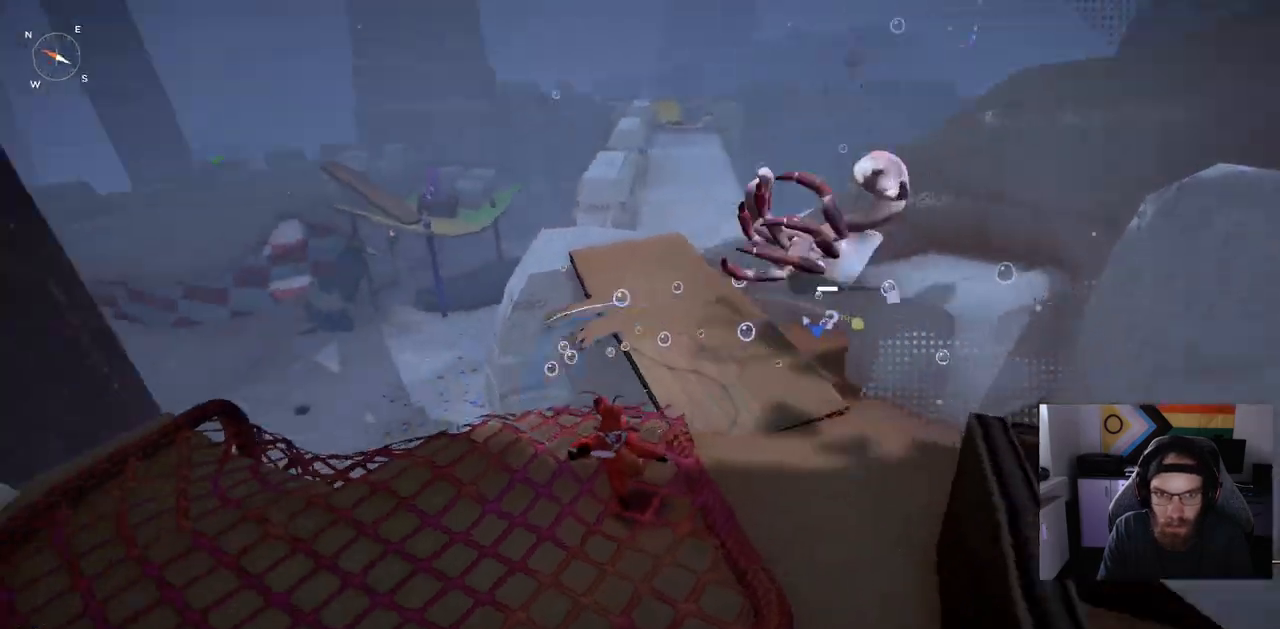
{"dt_ms": 500, "buttons": [], "left_stick": "right", "right_stick": "center", "events": [[417, "left_stick", "right"]]}
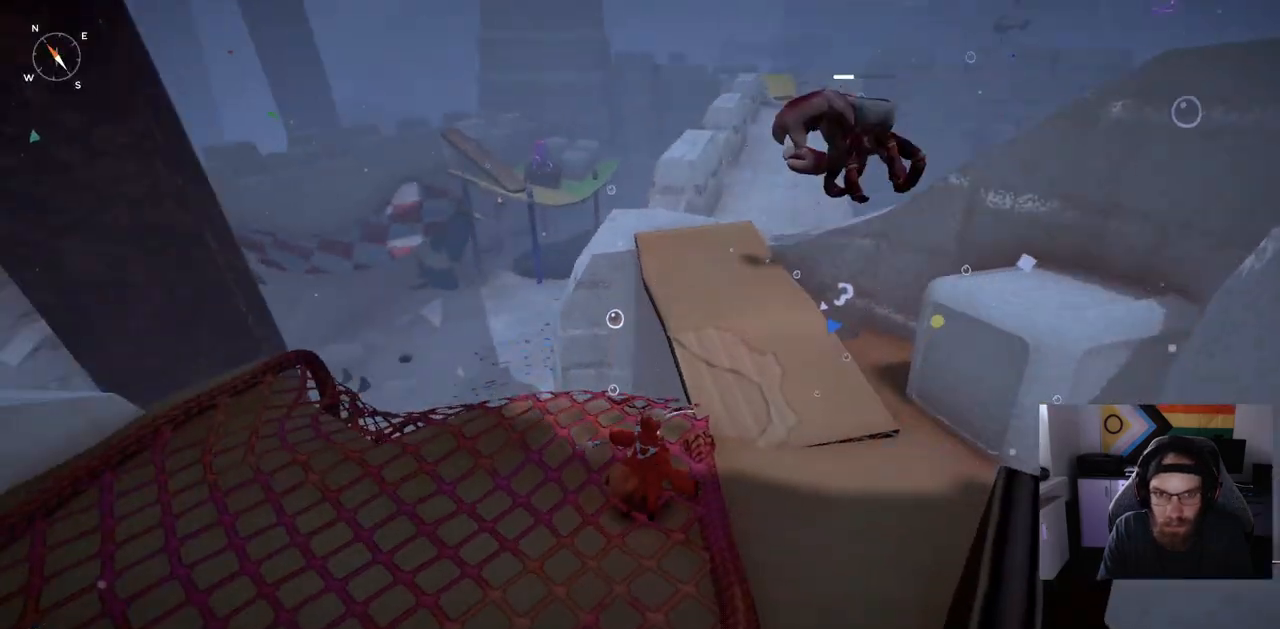
{"dt_ms": 500, "buttons": [], "left_stick": "right", "right_stick": "center", "events": []}
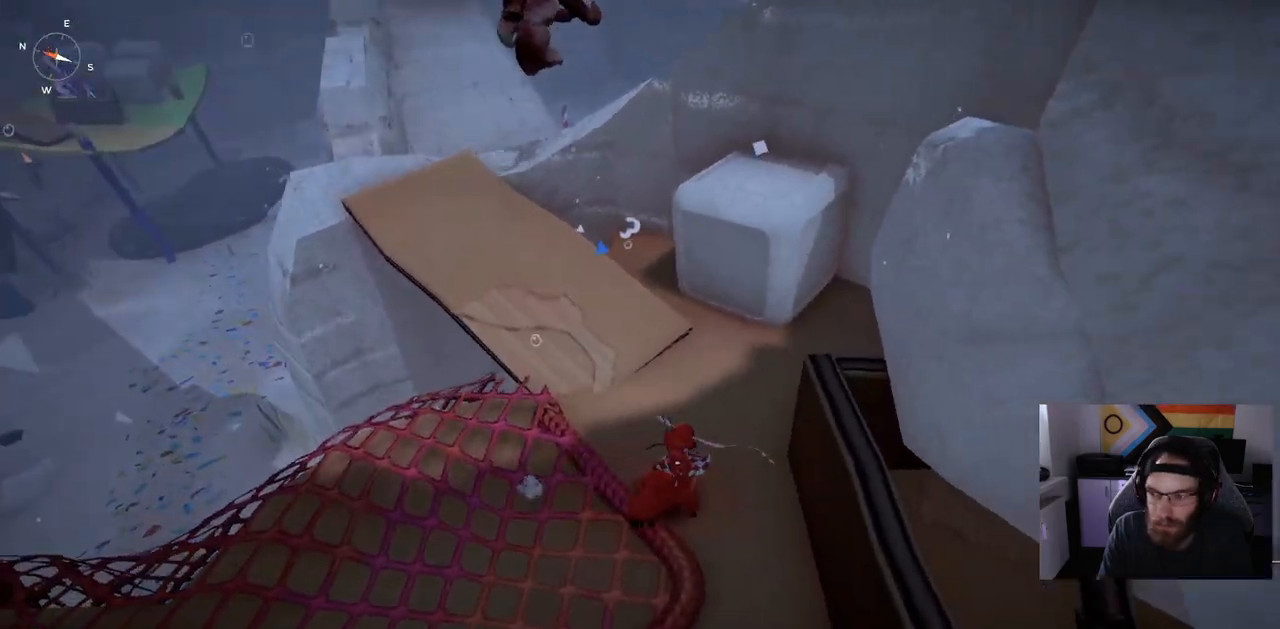
{"dt_ms": 500, "buttons": [], "left_stick": "down", "right_stick": "center", "events": [[433, "left_stick", "down"]]}
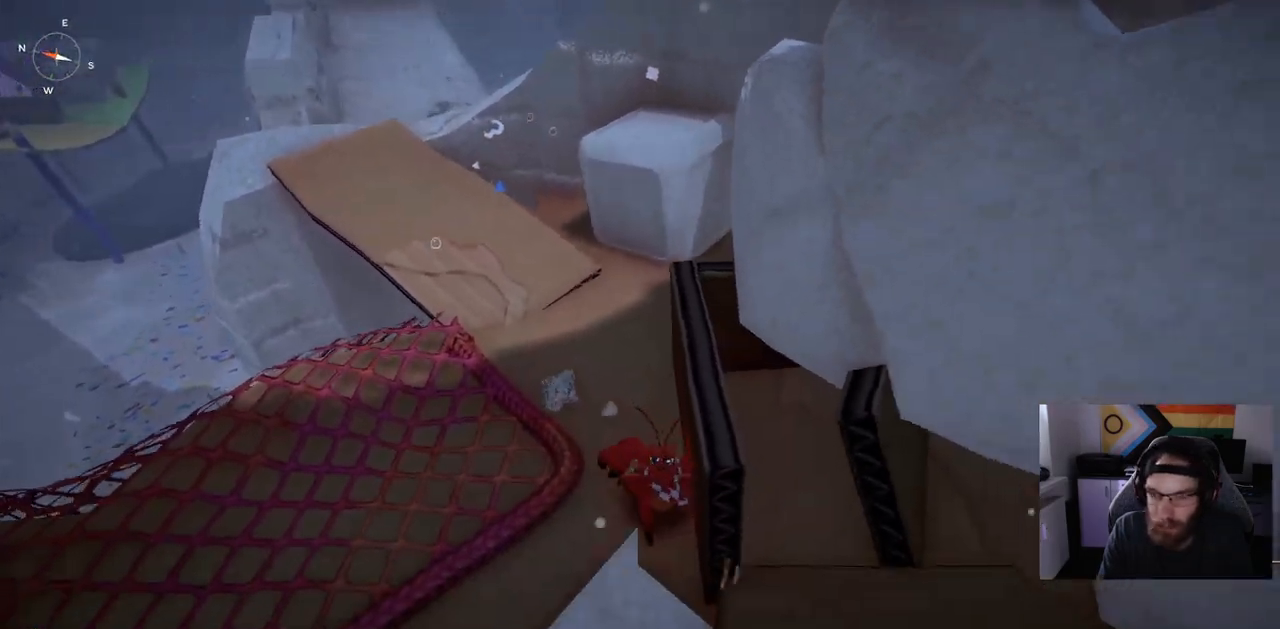
{"dt_ms": 500, "buttons": [], "left_stick": "up-left", "right_stick": "center", "events": [[383, "left_stick", "left"], [500, "left_stick", "up-left"]]}
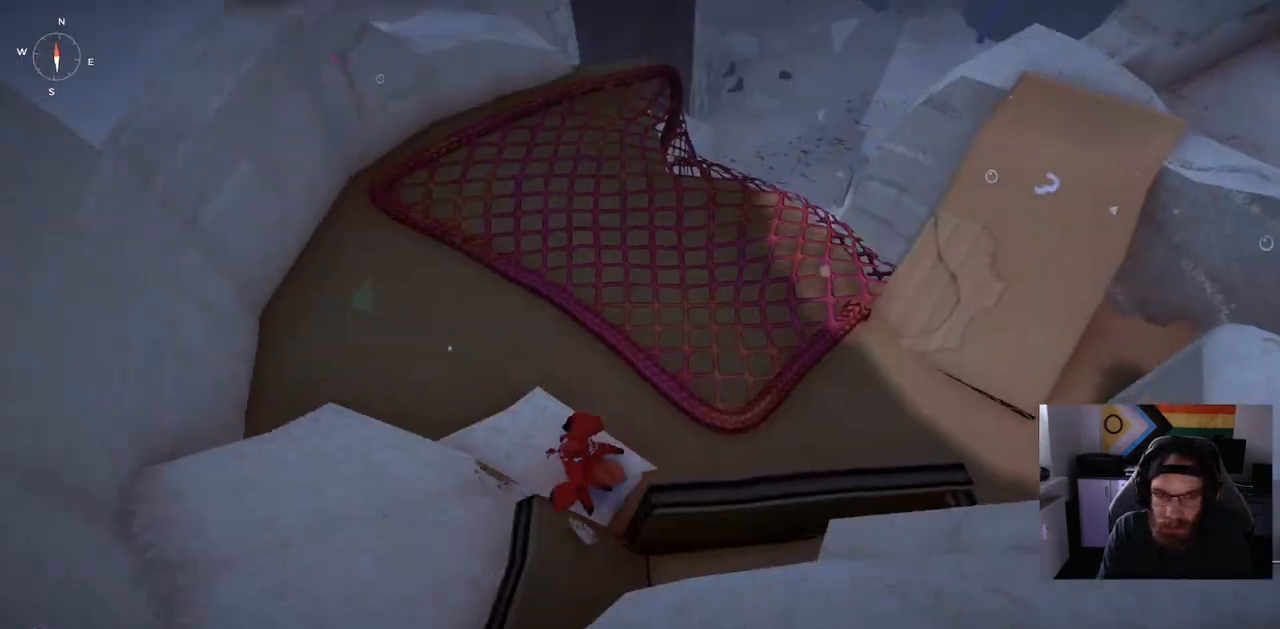
{"dt_ms": 500, "buttons": [], "left_stick": "up", "right_stick": "center", "events": [[417, "left_stick", "up"]]}